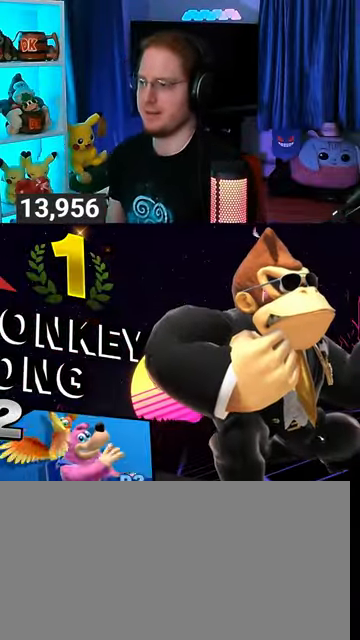
Gameplay with a controller (Nintendo layout); each line is a JSON object with the inputs held at the frame after it. "events" lists button and stick changes between this image and that frame as [ms after this image, input, new state], when the widget could be followed in between. Not read: L3 R3.
{"buttons": [], "left_stick": "center", "right_stick": "center", "events": [[67, "A", "down"], [133, "A", "up"], [267, "A", "down"], [333, "A", "up"], [433, "A", "down"], [500, "A", "up"]]}
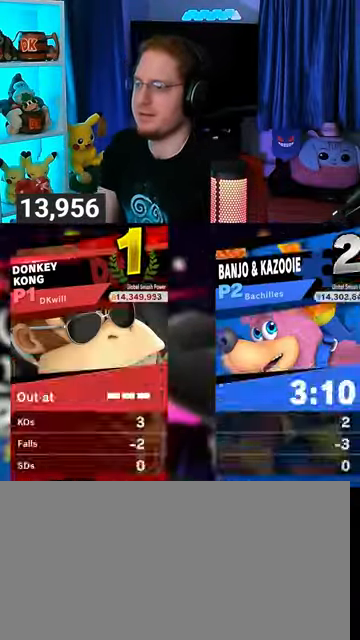
{"buttons": [], "left_stick": "center", "right_stick": "center", "events": [[67, "A", "down"], [167, "A", "up"], [200, "A", "down"], [333, "A", "up"], [367, "A", "down"], [433, "A", "up"]]}
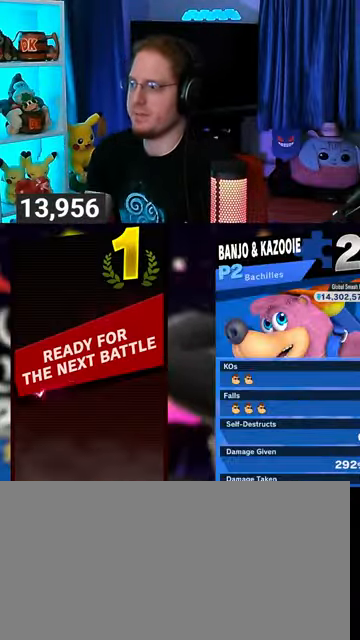
{"buttons": [], "left_stick": "center", "right_stick": "center", "events": [[33, "A", "down"], [100, "A", "up"]]}
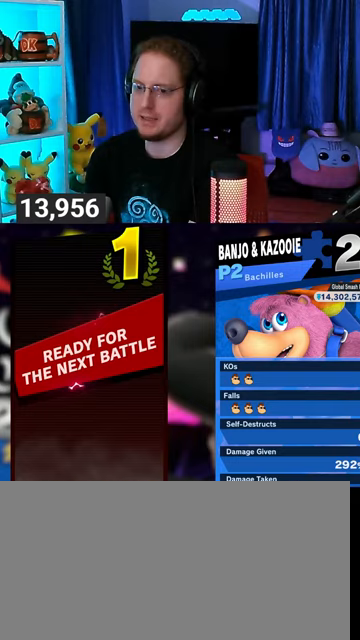
{"buttons": [], "left_stick": "center", "right_stick": "center", "events": []}
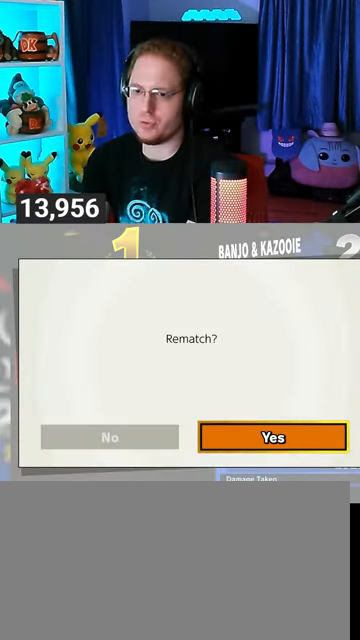
{"buttons": ["A"], "left_stick": "center", "right_stick": "center", "events": [[500, "A", "down"]]}
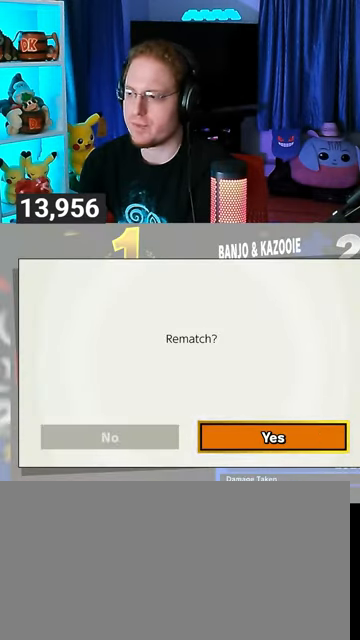
{"buttons": [], "left_stick": "center", "right_stick": "center", "events": [[100, "A", "up"]]}
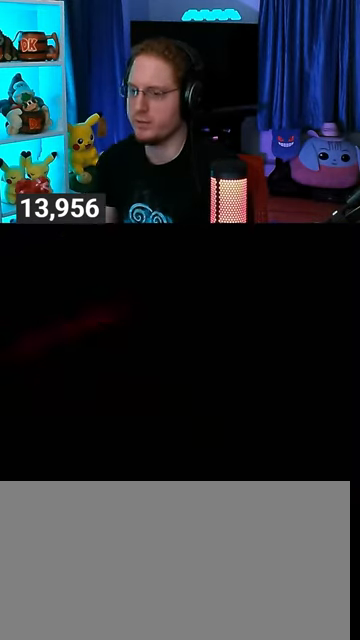
{"buttons": [], "left_stick": "right", "right_stick": "right", "events": [[133, "left_stick", "right"], [433, "right_stick", "right"]]}
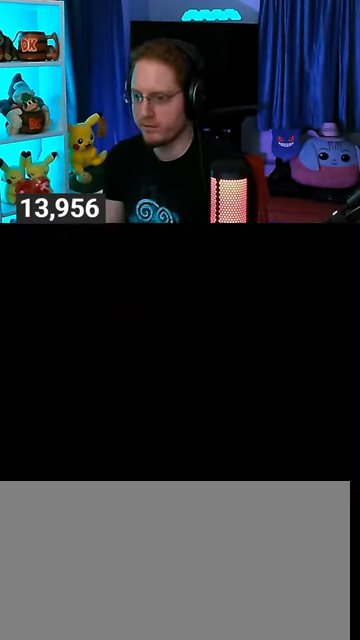
{"buttons": [], "left_stick": "right", "right_stick": "right", "events": []}
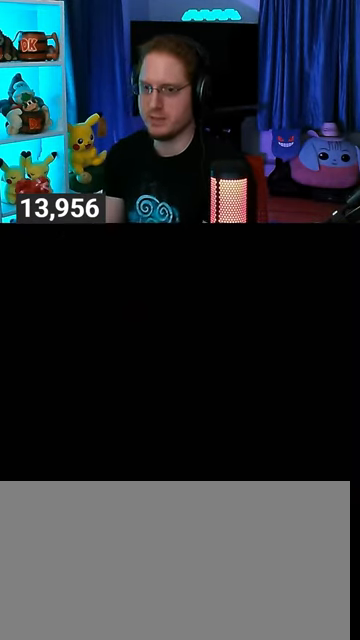
{"buttons": [], "left_stick": "center", "right_stick": "center", "events": [[167, "right_stick", "center"], [233, "left_stick", "center"]]}
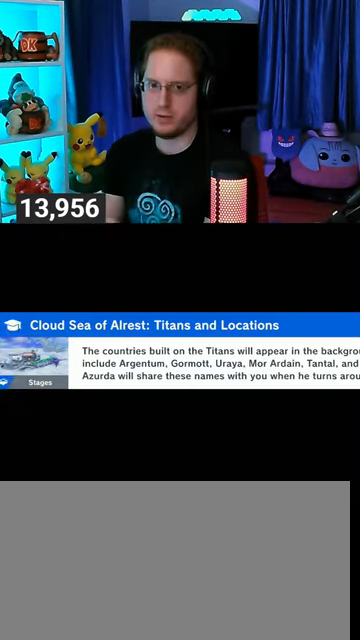
{"buttons": [], "left_stick": "right", "right_stick": "right", "events": [[33, "left_stick", "right"], [100, "right_stick", "right"]]}
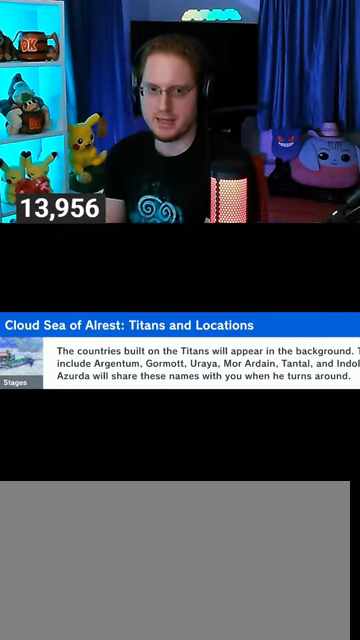
{"buttons": [], "left_stick": "center", "right_stick": "center", "events": [[67, "right_stick", "center"], [267, "left_stick", "center"]]}
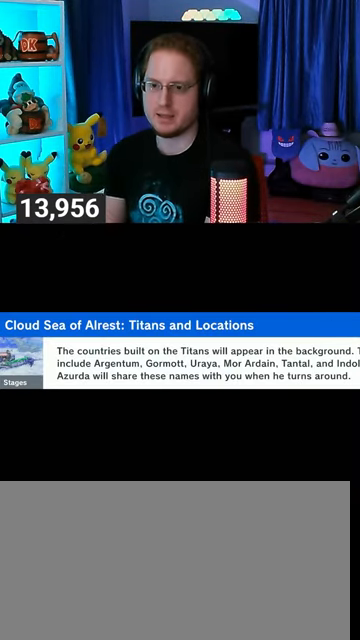
{"buttons": [], "left_stick": "center", "right_stick": "center", "events": []}
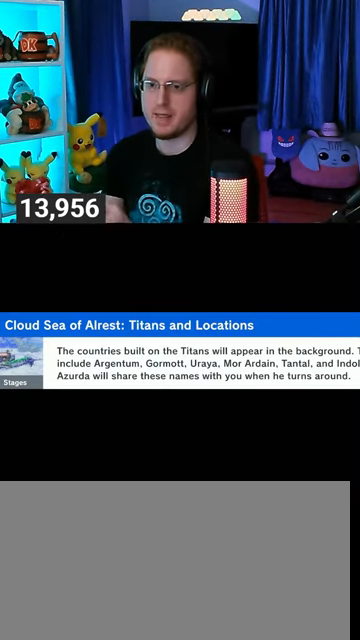
{"buttons": [], "left_stick": "center", "right_stick": "center", "events": []}
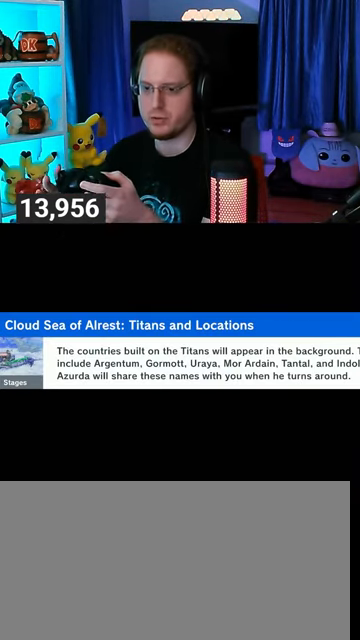
{"buttons": [], "left_stick": "center", "right_stick": "center", "events": []}
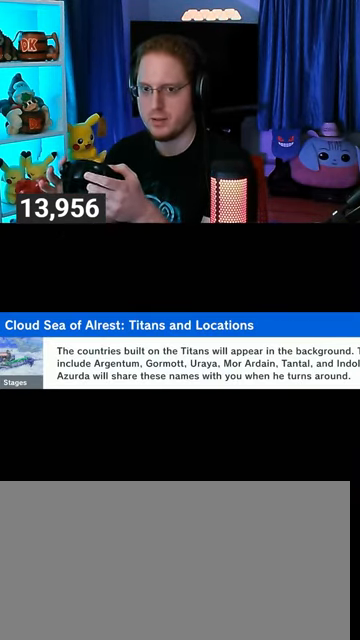
{"buttons": [], "left_stick": "right", "right_stick": "center", "events": [[167, "left_stick", "right"]]}
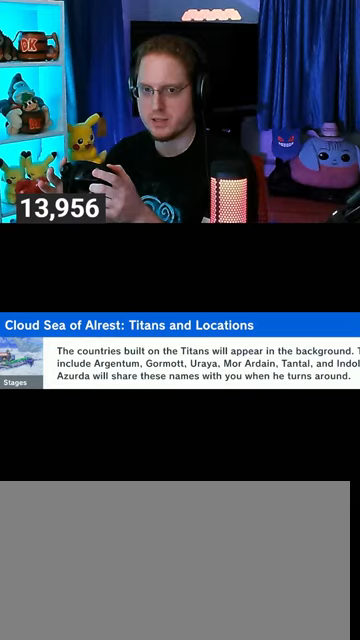
{"buttons": [], "left_stick": "right", "right_stick": "center", "events": []}
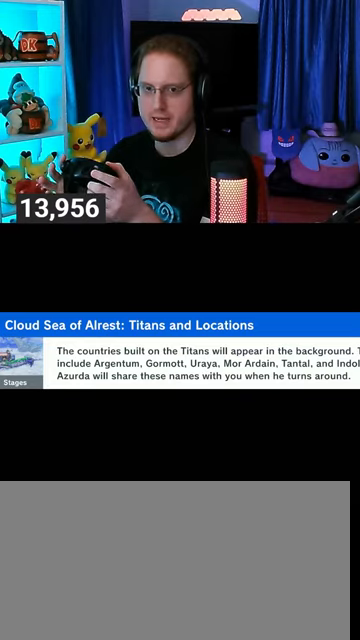
{"buttons": [], "left_stick": "right", "right_stick": "center", "events": []}
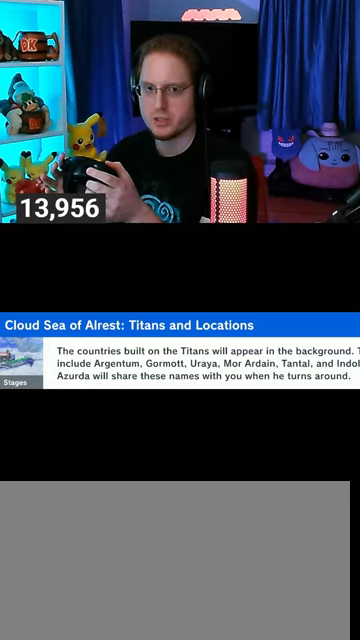
{"buttons": [], "left_stick": "right", "right_stick": "left", "events": [[267, "right_stick", "left"]]}
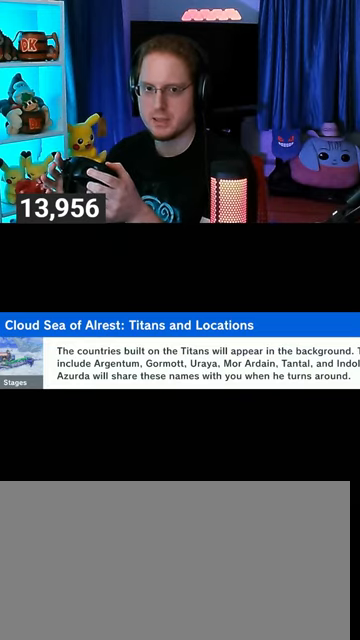
{"buttons": [], "left_stick": "right", "right_stick": "left", "events": []}
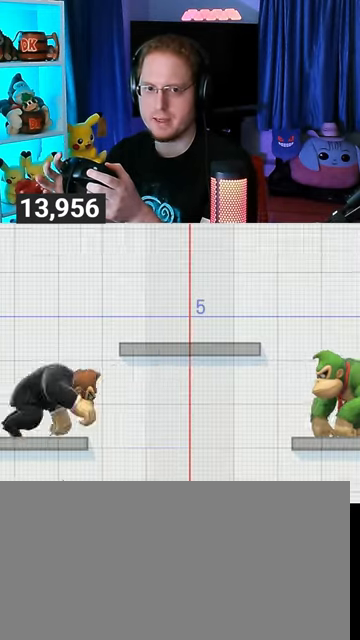
{"buttons": [], "left_stick": "right", "right_stick": "left", "events": []}
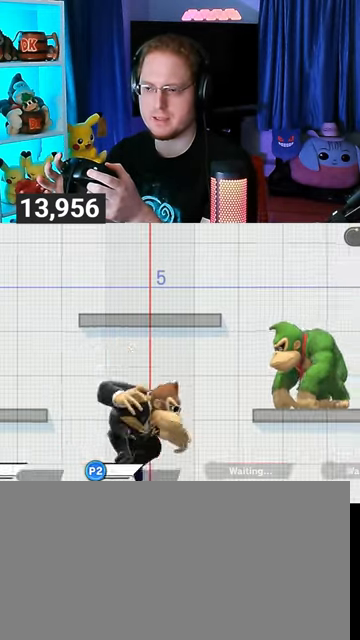
{"buttons": [], "left_stick": "center", "right_stick": "center", "events": [[133, "left_stick", "center"], [133, "right_stick", "center"]]}
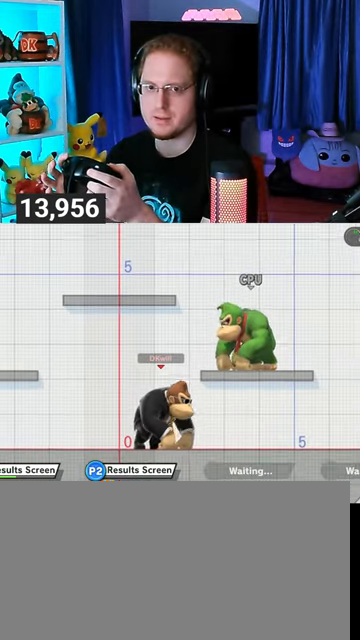
{"buttons": ["Z"], "left_stick": "center", "right_stick": "center", "events": [[433, "Z", "down"]]}
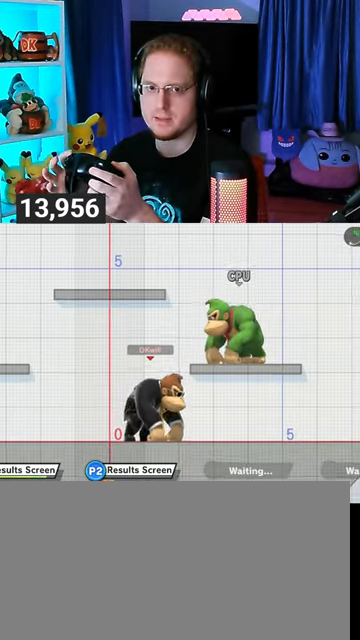
{"buttons": [], "left_stick": "down", "right_stick": "center", "events": [[133, "Z", "up"], [500, "left_stick", "down"]]}